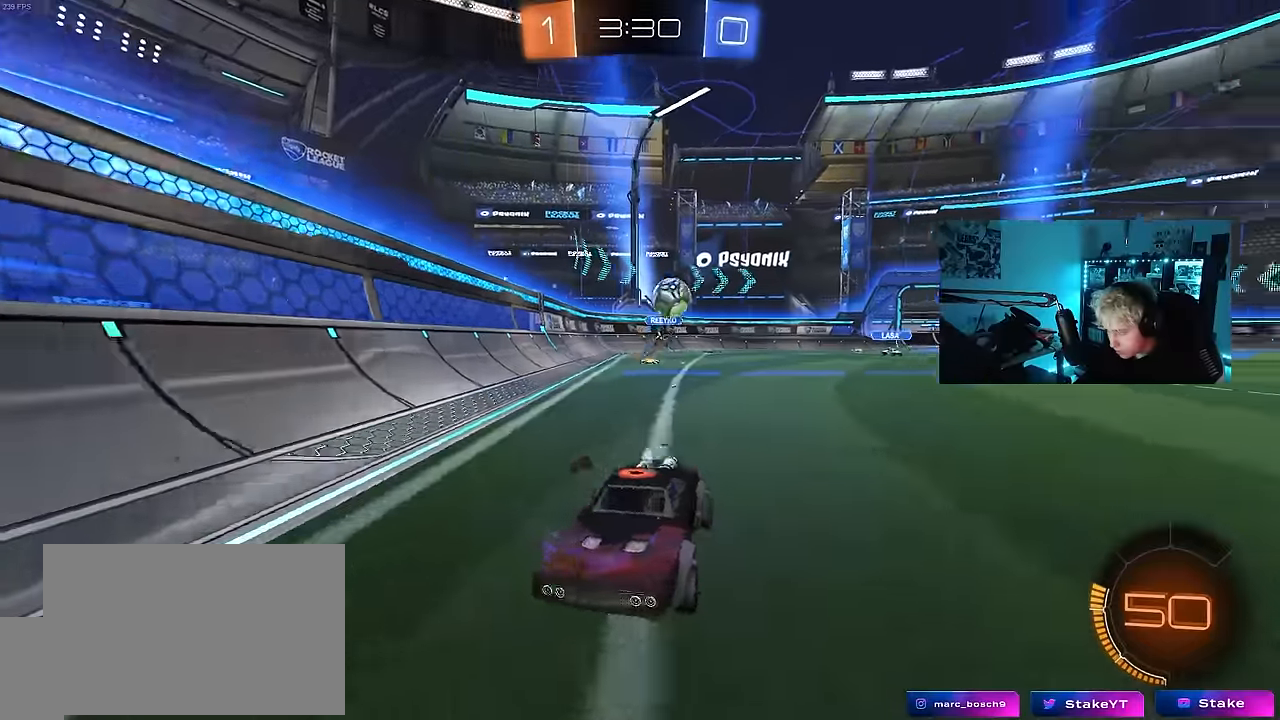
Gameplay with keyboard and mouse; each line is a JSON object with the keys and mouse buttons held at the frame after it. "events" lists presses ("down") and releases ("up") of "1", "2", "3", "4", "5", "a", "alt", "c", "caps_lock", "ctrl", "d", "e", "f", "g", "q", "r", "s", "shift", "space", "t", "tab", "v", "w", "x", "z", "mouse_left", "mouse_wheel" and "mouse_right" between this image and that frame as [ms after this image, input, new state], when the widget could be followed in between. "mouse_left", "mouse_wheel", "mouse_right" = the "left", "wheel", "right" buttons of the "mouse" list. No other keys are recorded. "wheel" means that the mouse wheel is clicked or scrolled. "mouse_move" is the direction in which the mouse moves at that frame (one of eight, or "still"), when it could be read.
{"keys": ["w"], "mouse": [], "mouse_move": "still", "events": [[117, "a", "up"]]}
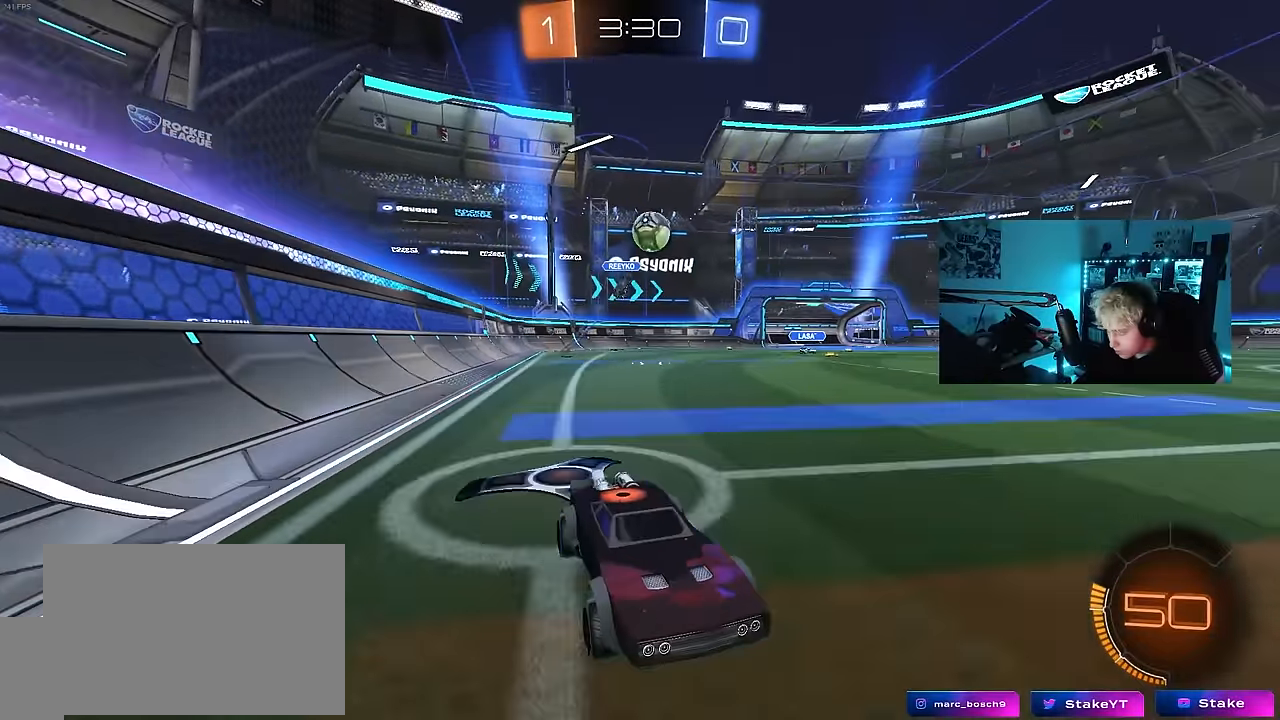
{"keys": ["w"], "mouse": [], "mouse_move": "still", "events": [[33, "a", "down"], [183, "a", "up"]]}
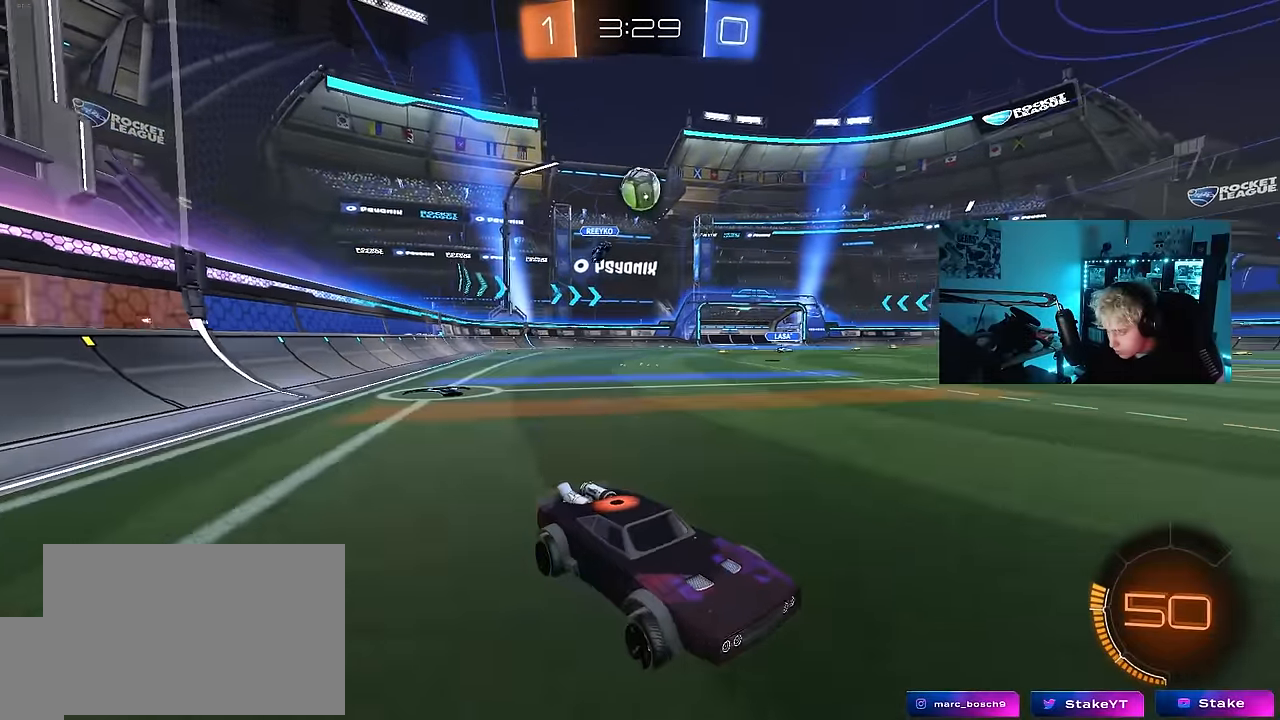
{"keys": ["a", "s"], "mouse": ["right"], "mouse_move": "still", "events": [[150, "a", "down"], [233, "w", "up"], [333, "a", "up"], [467, "a", "down"], [467, "mouse_right", "down"], [467, "s", "down"]]}
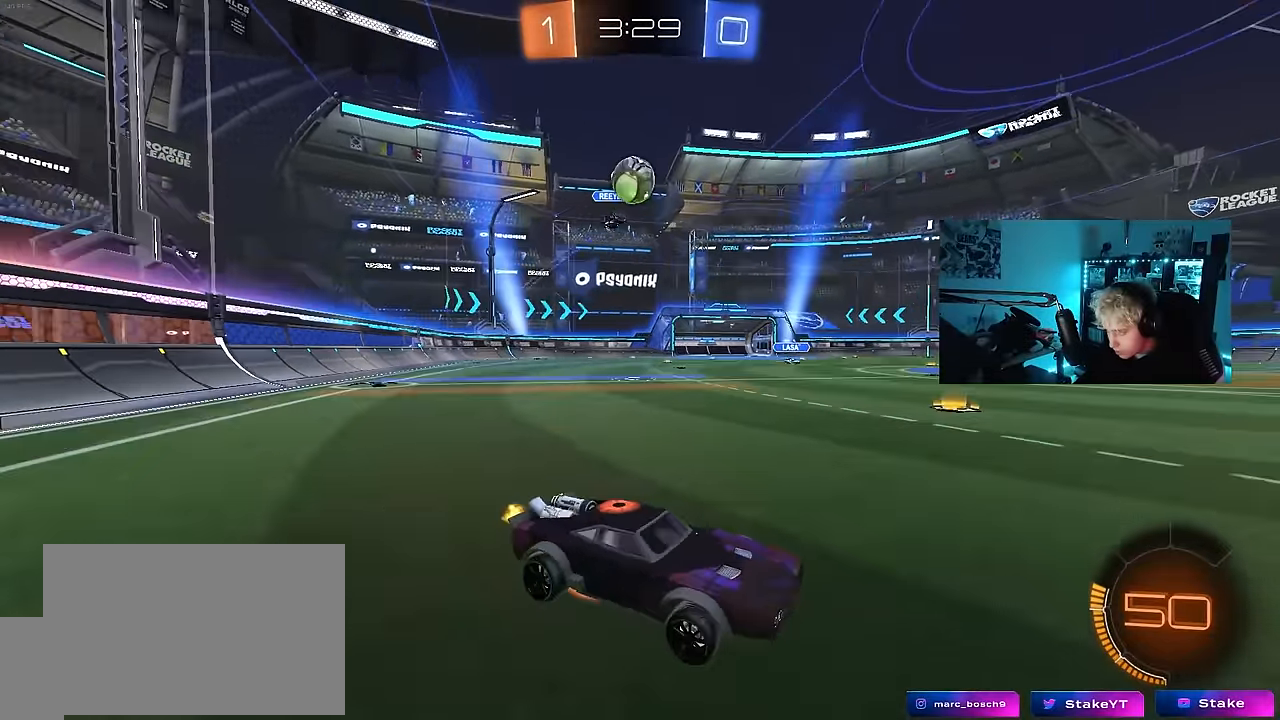
{"keys": ["d", "shift"], "mouse": [], "mouse_move": "still", "events": [[167, "d", "down"], [300, "mouse_right", "up"], [350, "s", "up"], [350, "shift", "down"], [400, "a", "up"]]}
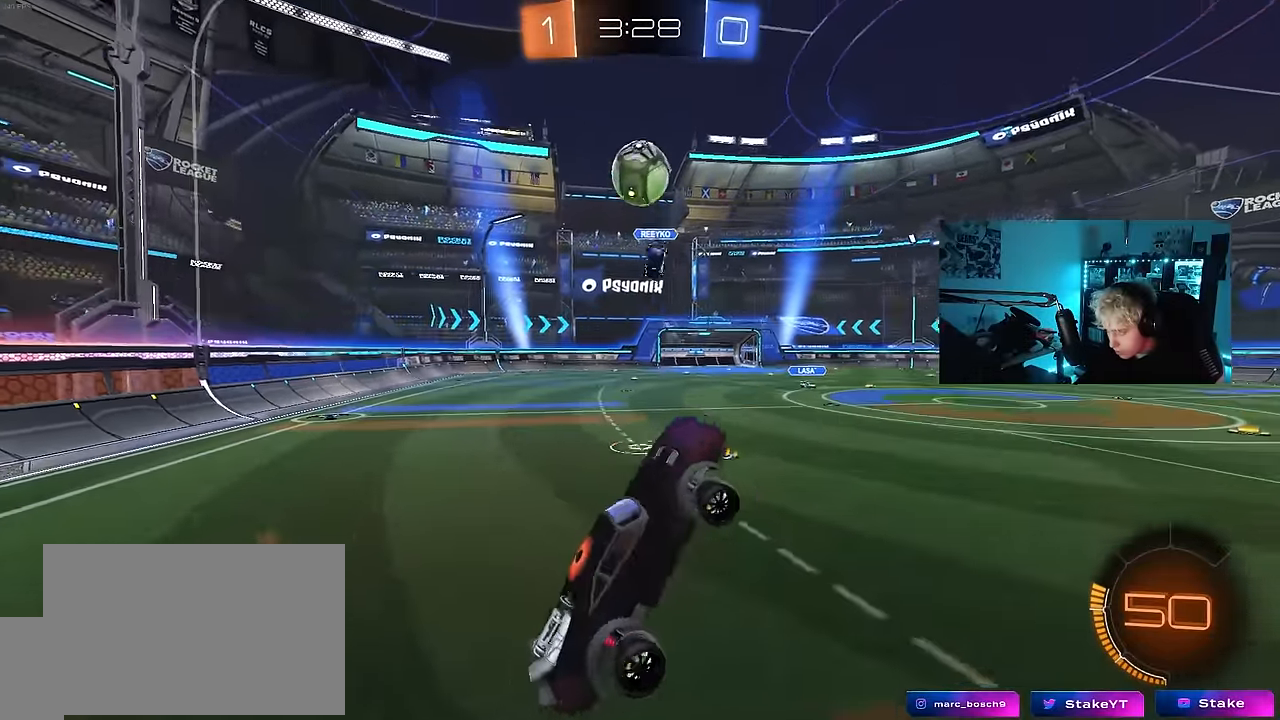
{"keys": ["d", "s", "shift", "space"], "mouse": [], "mouse_move": "still", "events": [[33, "a", "down"], [33, "d", "up"], [33, "w", "down"], [83, "shift", "up"], [133, "a", "up"], [133, "d", "down"], [133, "mouse_left", "down"], [133, "w", "up"], [183, "mouse_left", "up"], [233, "s", "down"], [317, "d", "up"], [367, "space", "down"], [417, "d", "down"], [500, "shift", "down"]]}
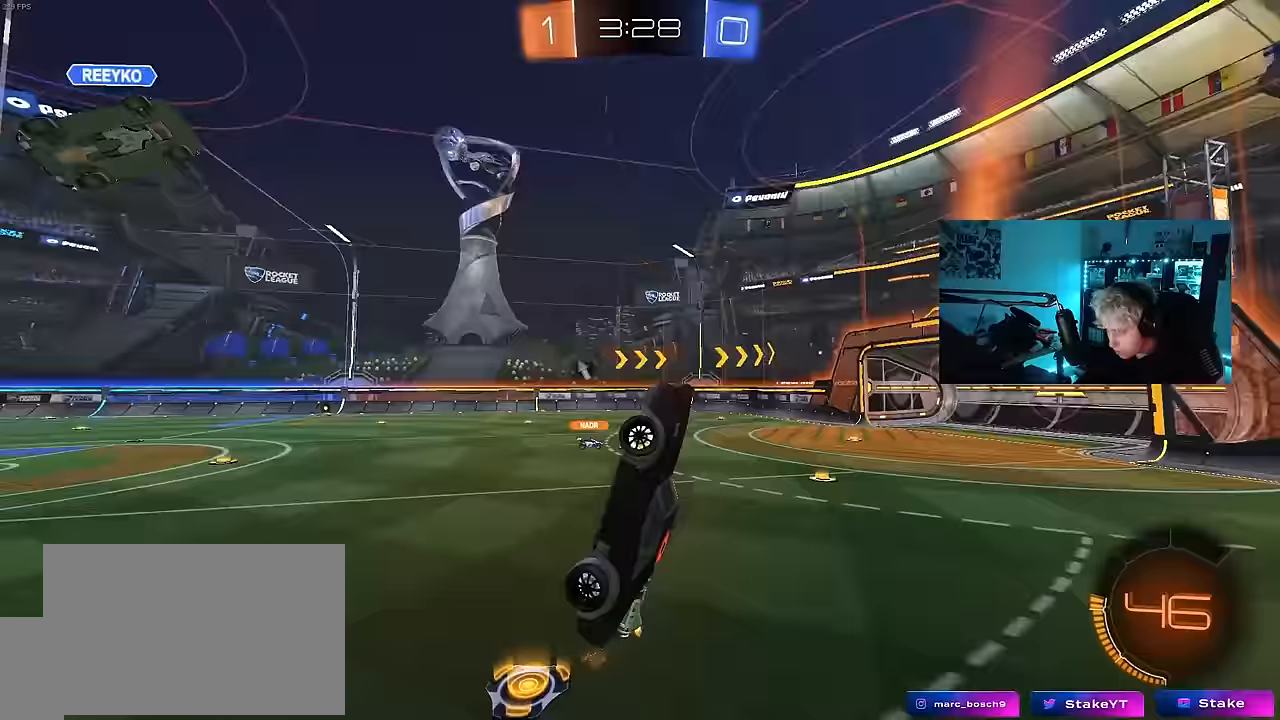
{"keys": ["d", "shift", "space"], "mouse": [], "mouse_move": "still", "events": [[50, "space", "up"], [383, "s", "up"], [483, "space", "down"]]}
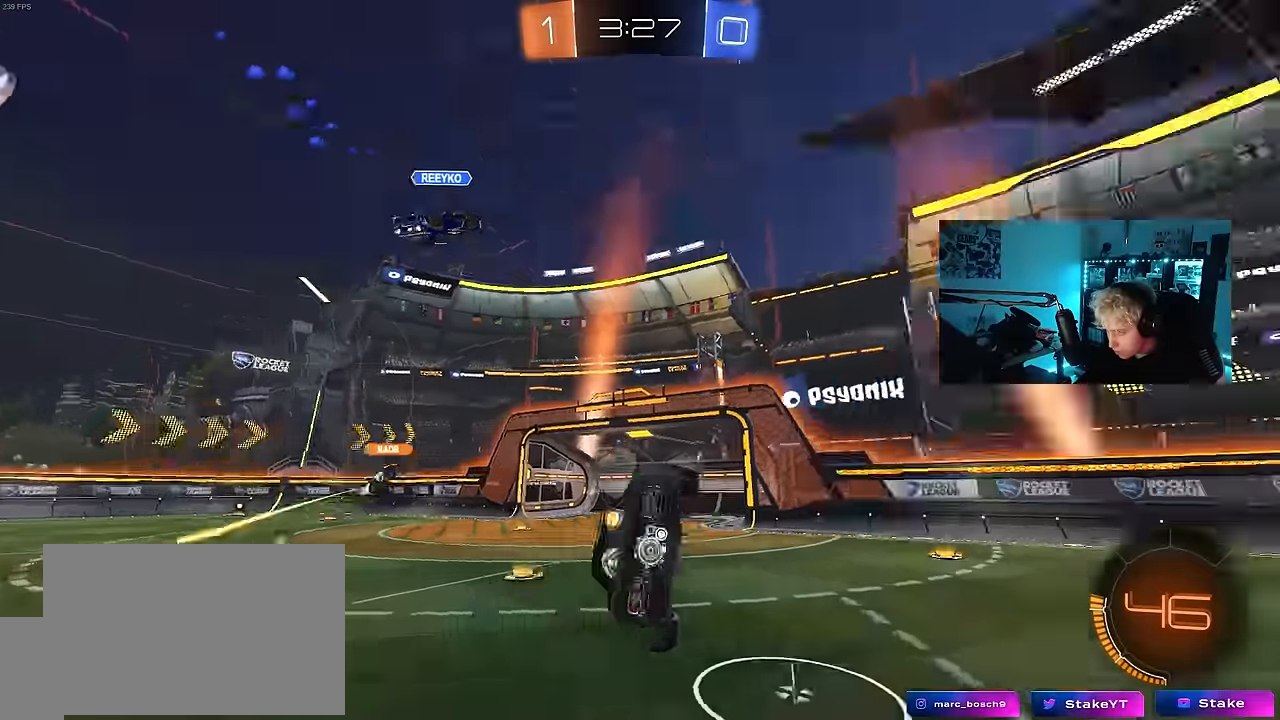
{"keys": ["w"], "mouse": [], "mouse_move": "still", "events": [[117, "shift", "up"], [167, "d", "up"], [167, "space", "up"], [250, "w", "down"]]}
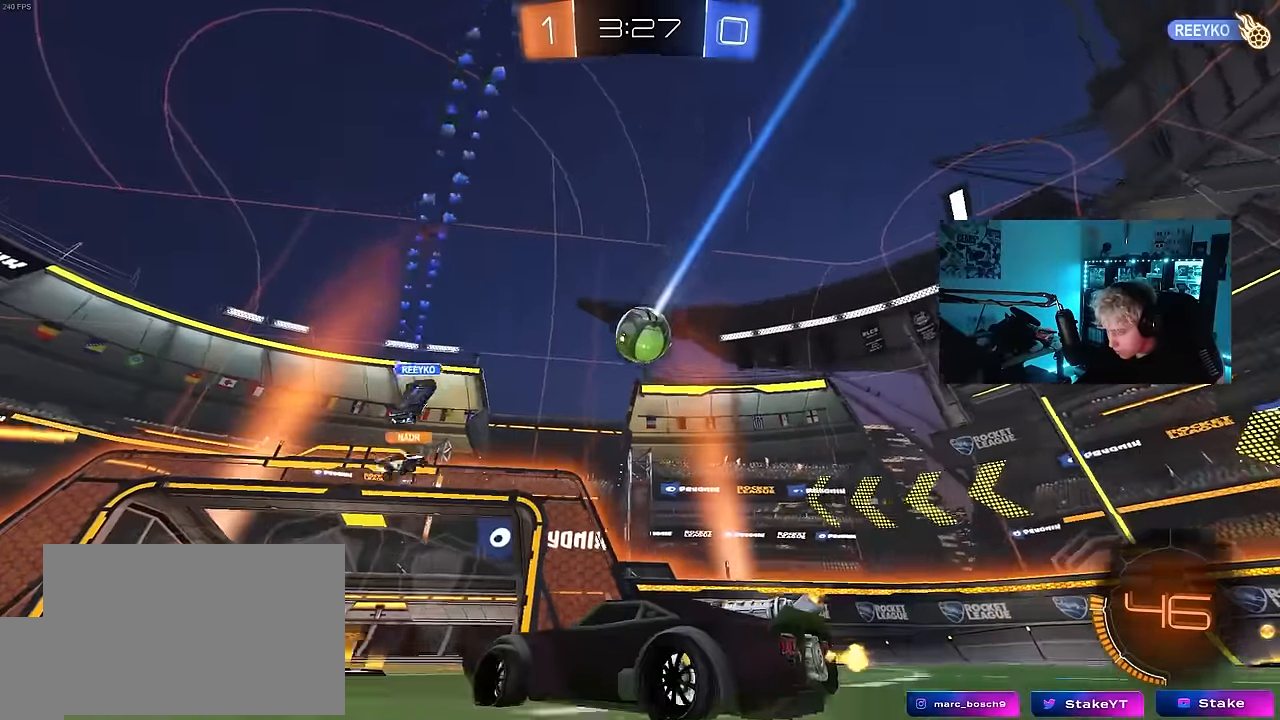
{"keys": ["a"], "mouse": [], "mouse_move": "still", "events": [[233, "d", "down"], [417, "w", "up"], [500, "a", "down"], [500, "d", "up"]]}
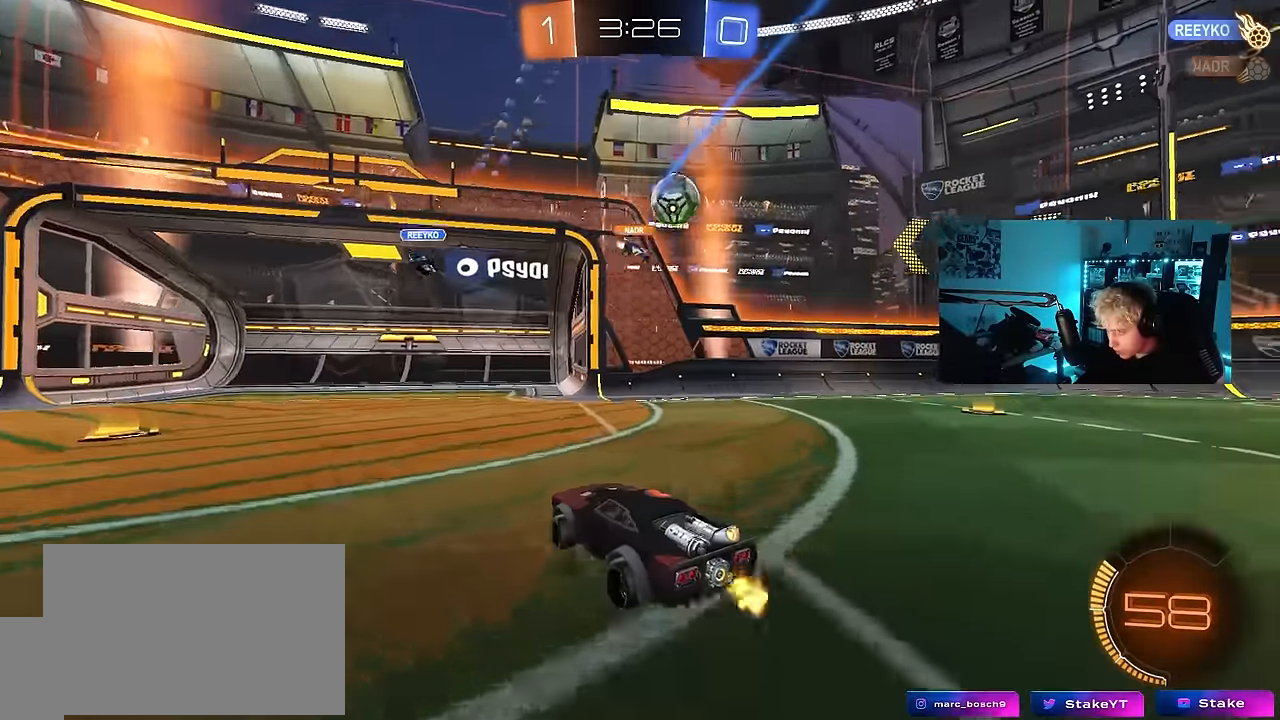
{"keys": ["d", "w"], "mouse": [], "mouse_move": "still", "events": [[100, "w", "down"], [383, "a", "up"], [483, "d", "down"]]}
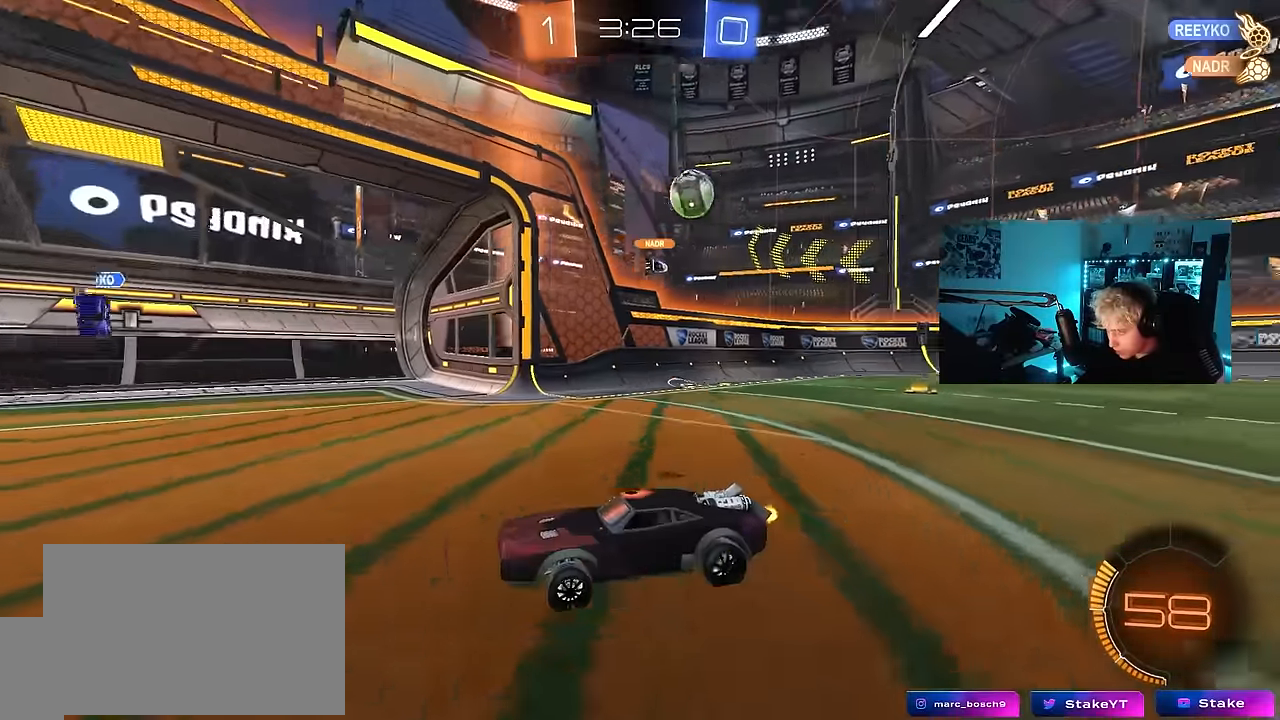
{"keys": ["d", "w"], "mouse": [], "mouse_move": "still", "events": [[67, "d", "up"], [167, "d", "down"], [217, "shift", "down"], [400, "shift", "up"]]}
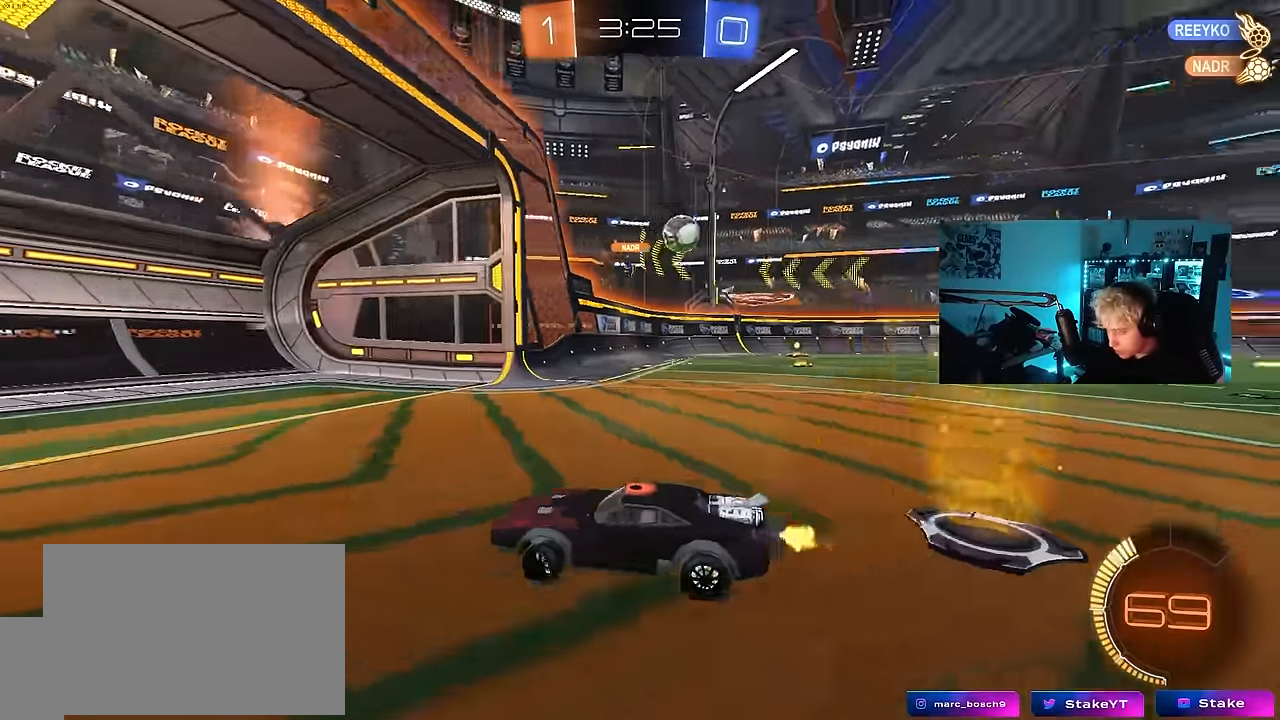
{"keys": ["d"], "mouse": [], "mouse_move": "still", "events": [[367, "w", "up"]]}
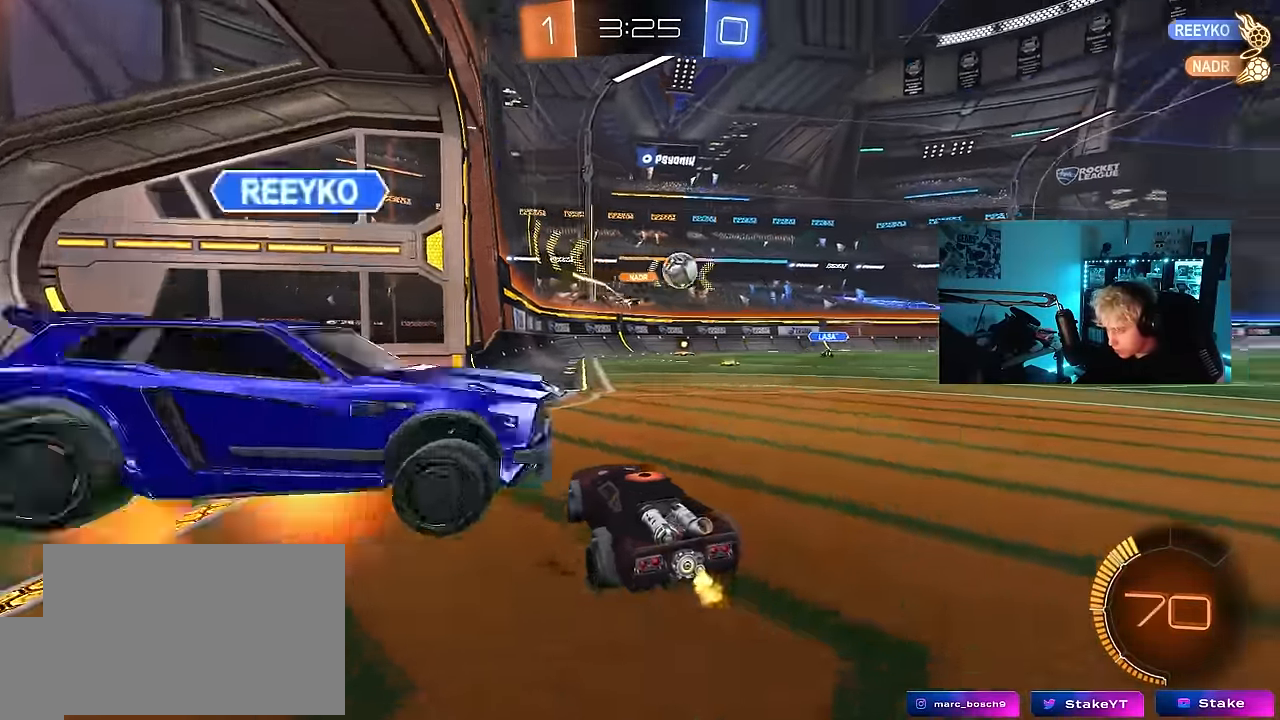
{"keys": ["w"], "mouse": [], "mouse_move": "still", "events": [[200, "w", "down"], [234, "d", "up"]]}
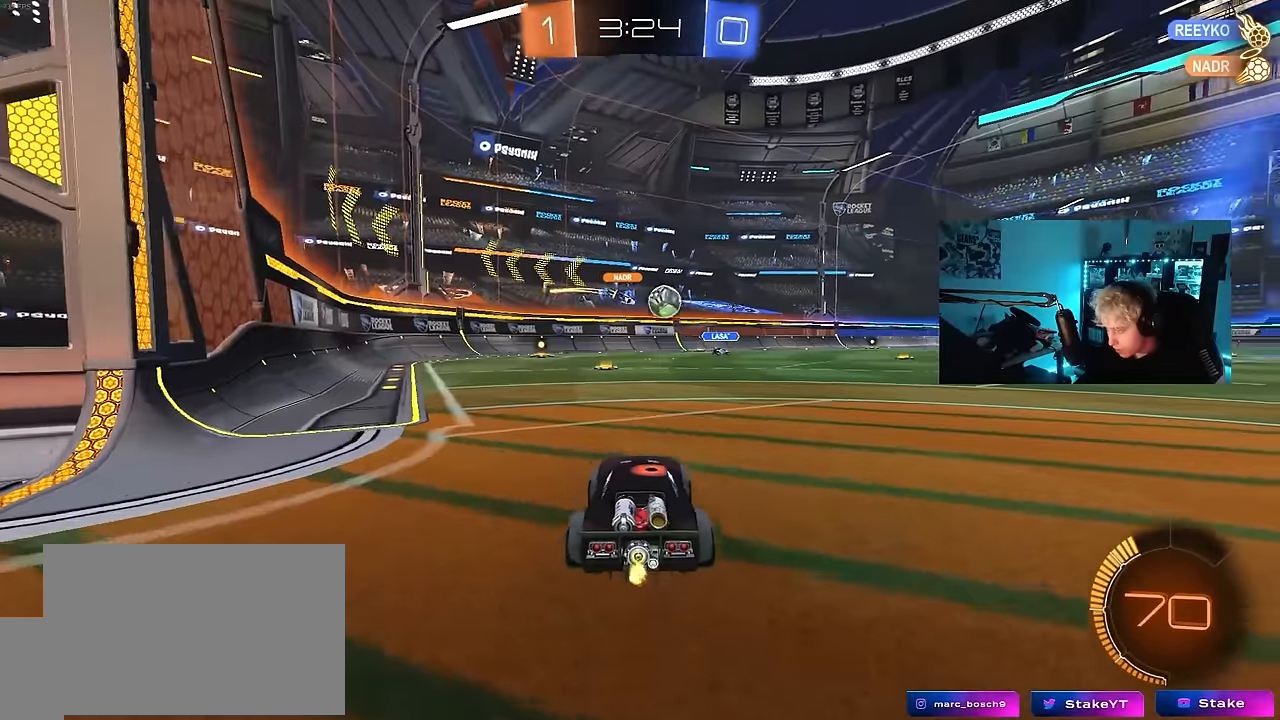
{"keys": ["d", "w"], "mouse": [], "mouse_move": "still", "events": [[67, "w", "up"], [217, "d", "down"], [300, "w", "down"], [350, "d", "up"], [500, "d", "down"]]}
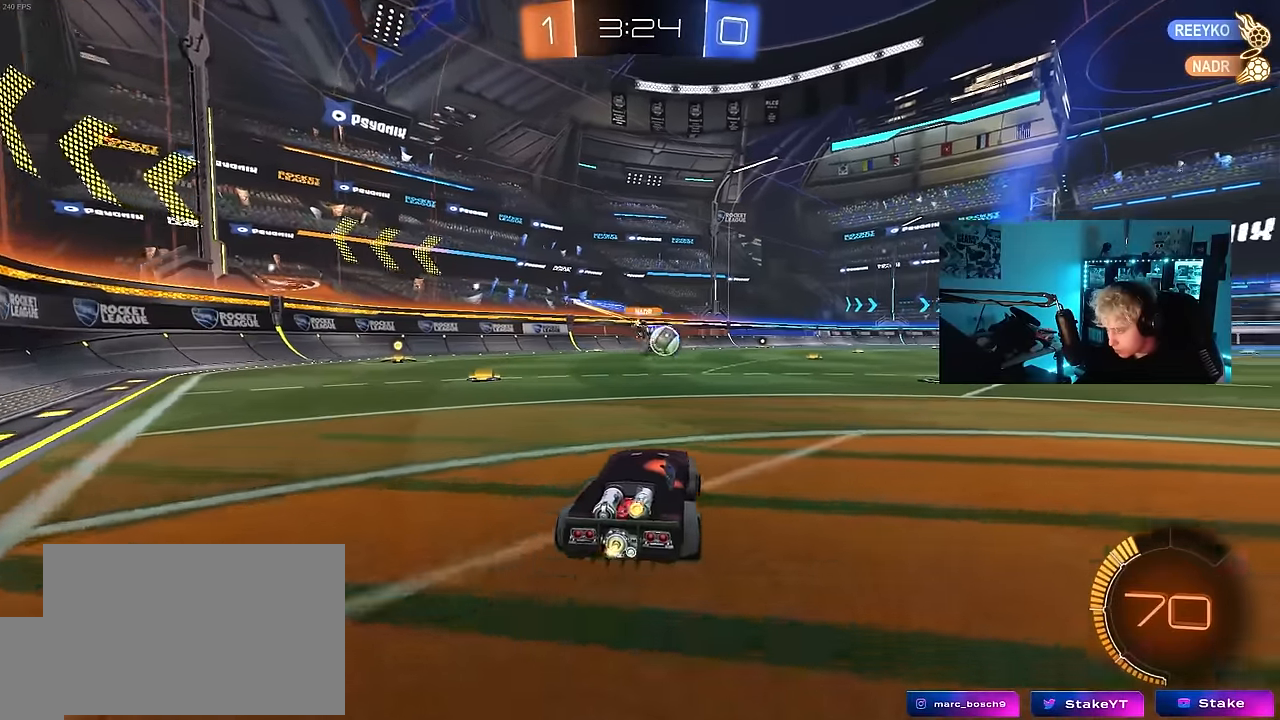
{"keys": ["d", "w"], "mouse": [], "mouse_move": "still", "events": [[184, "mouse_left", "down"], [467, "mouse_left", "up"]]}
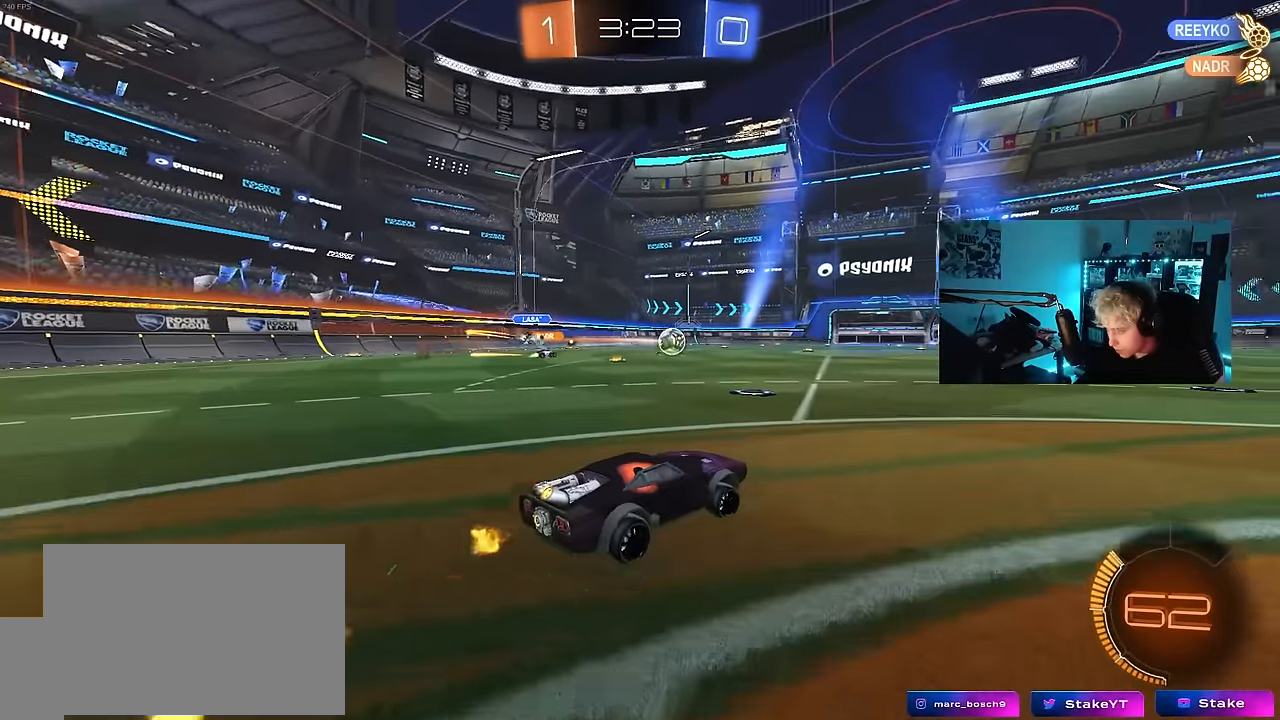
{"keys": ["d", "s", "shift"], "mouse": ["left"], "mouse_move": "still", "events": [[100, "d", "up"], [100, "mouse_left", "down"], [150, "mouse_right", "down"], [200, "shift", "down"], [234, "d", "down"], [234, "mouse_right", "up"], [284, "mouse_right", "down"], [334, "w", "up"], [384, "s", "down"], [434, "mouse_right", "up"]]}
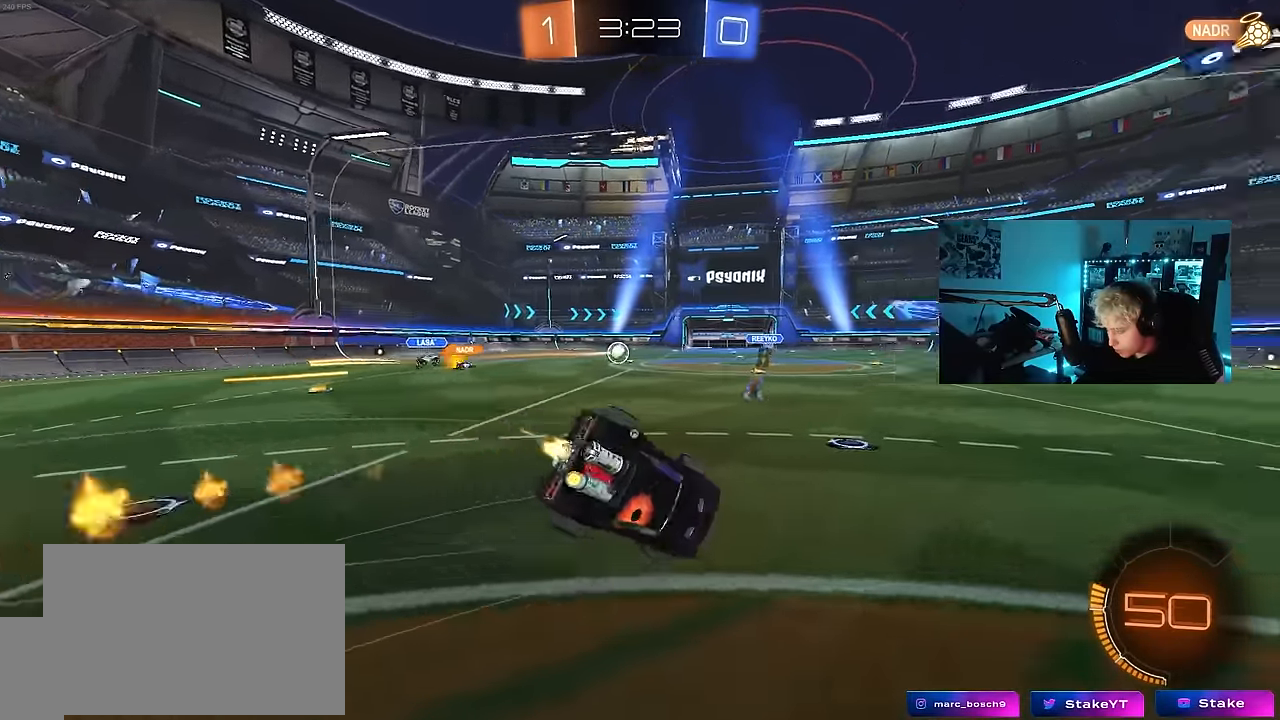
{"keys": ["d", "s", "shift"], "mouse": [], "mouse_move": "still", "events": [[17, "space", "down"], [167, "s", "up"], [200, "space", "up"], [350, "s", "down"], [400, "mouse_left", "up"]]}
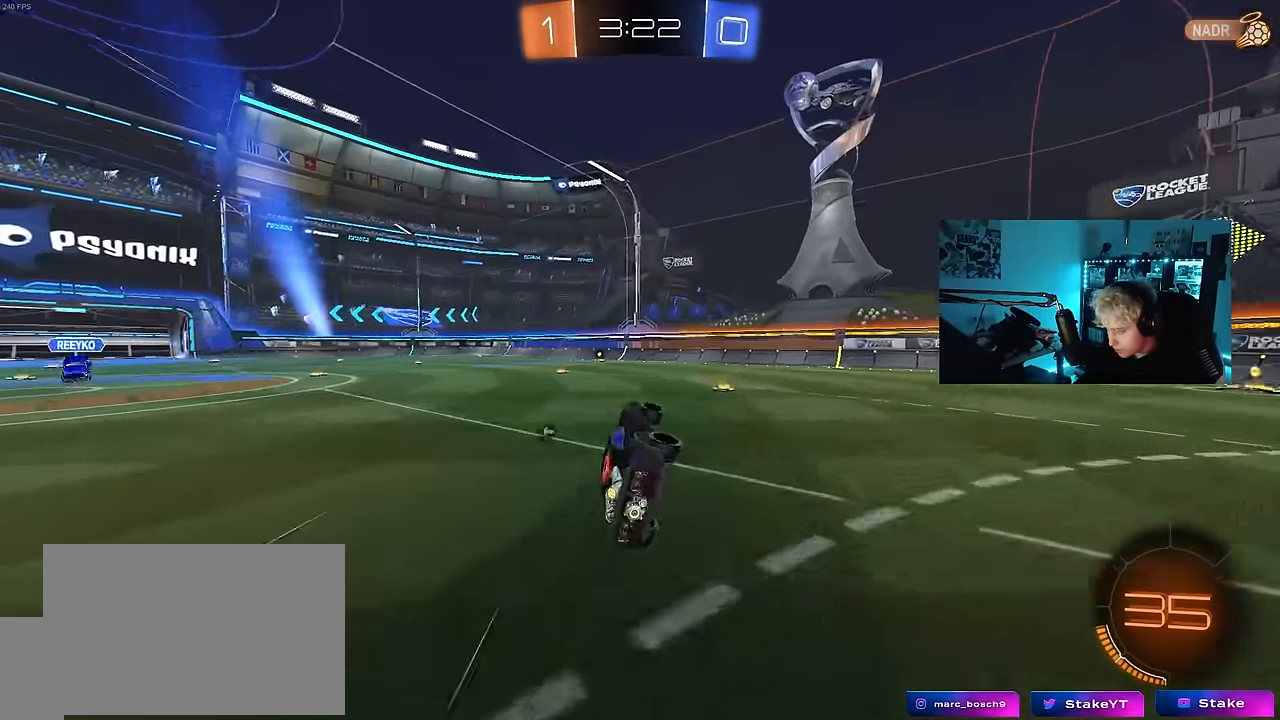
{"keys": ["w"], "mouse": [], "mouse_move": "still", "events": [[34, "space", "down"], [84, "d", "up"], [84, "s", "up"], [84, "shift", "up"], [184, "space", "up"], [317, "w", "down"]]}
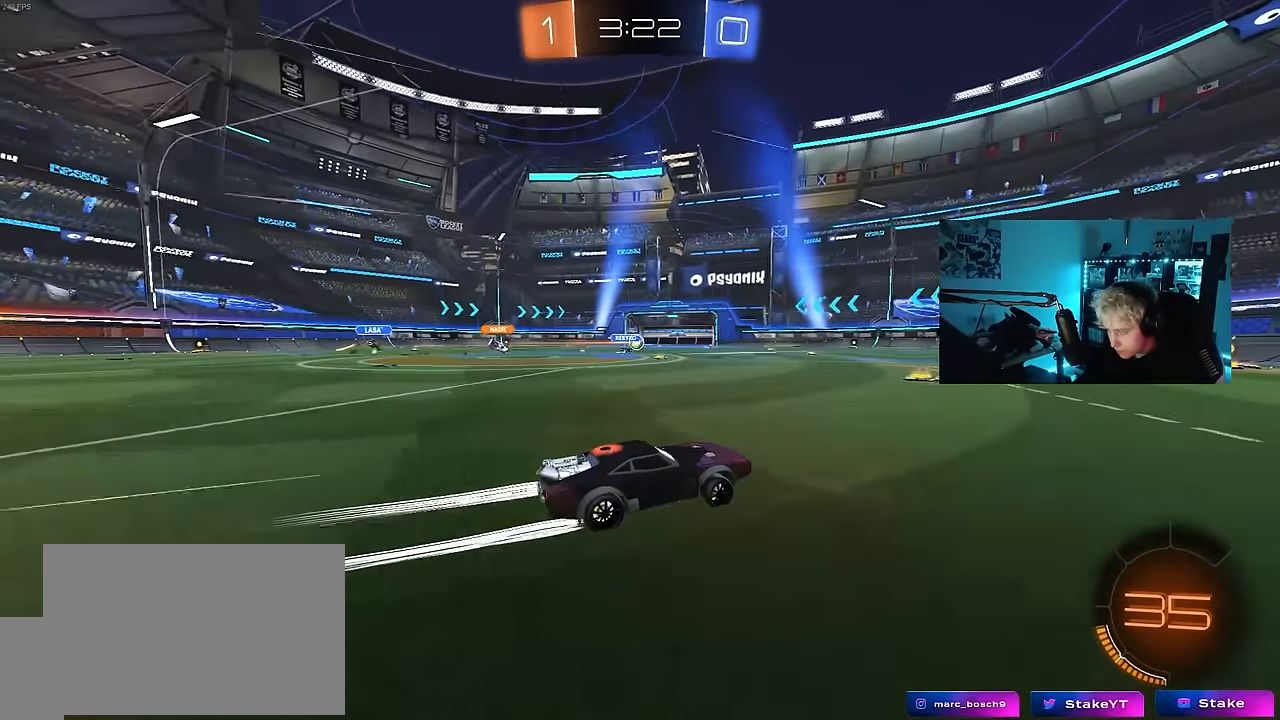
{"keys": ["w"], "mouse": [], "mouse_move": "still", "events": [[50, "mouse_left", "down"], [150, "mouse_left", "up"]]}
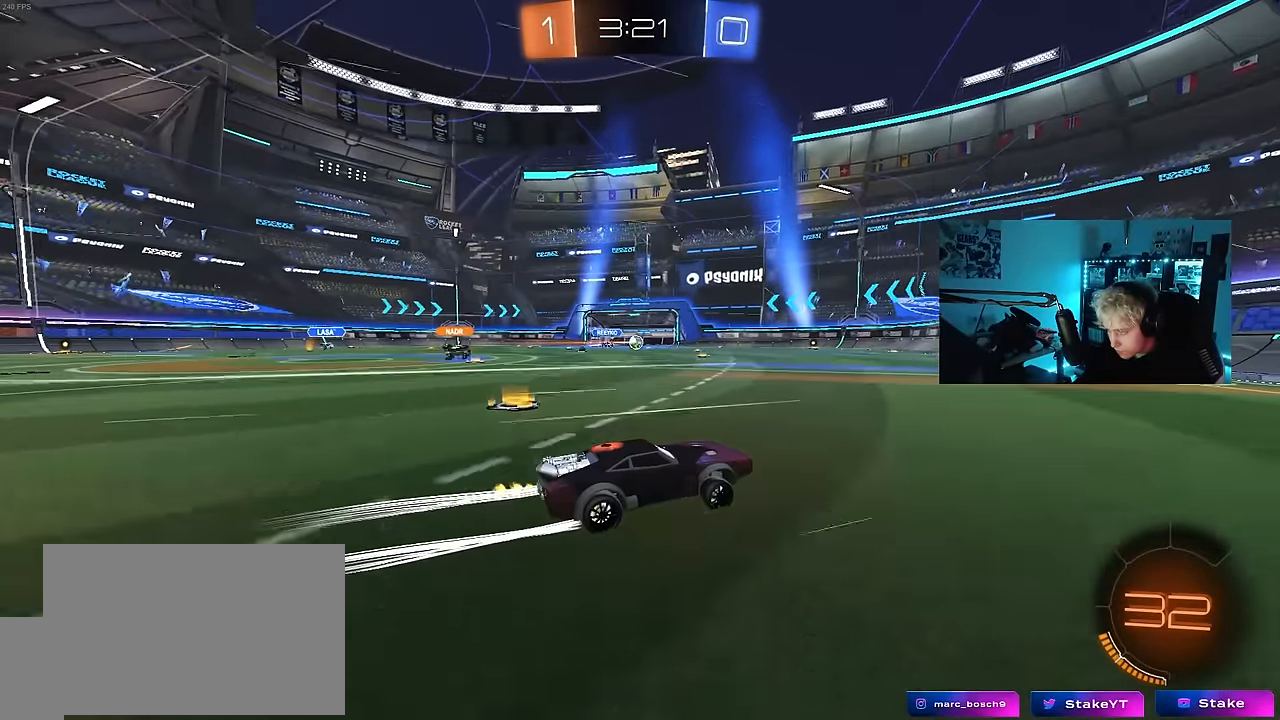
{"keys": ["a", "w"], "mouse": [], "mouse_move": "still", "events": [[400, "a", "down"]]}
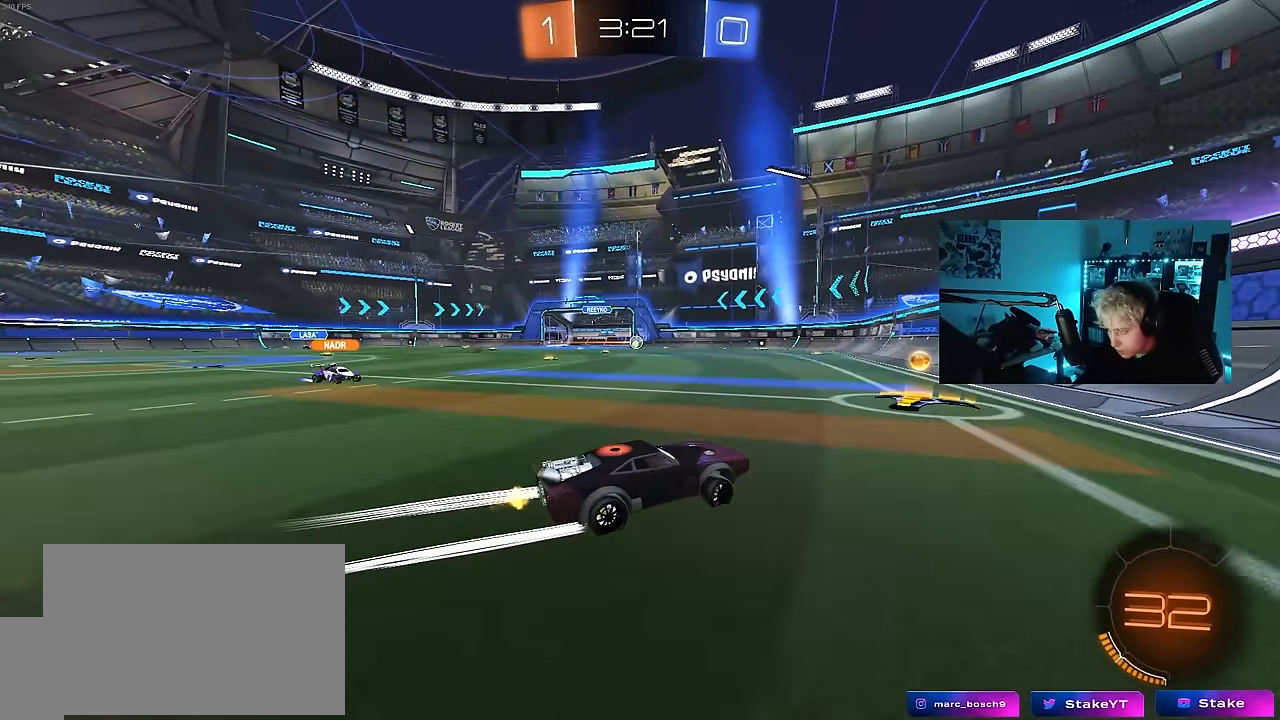
{"keys": [], "mouse": [], "mouse_move": "still", "events": [[34, "a", "up"], [34, "w", "up"], [317, "a", "down"], [500, "a", "up"]]}
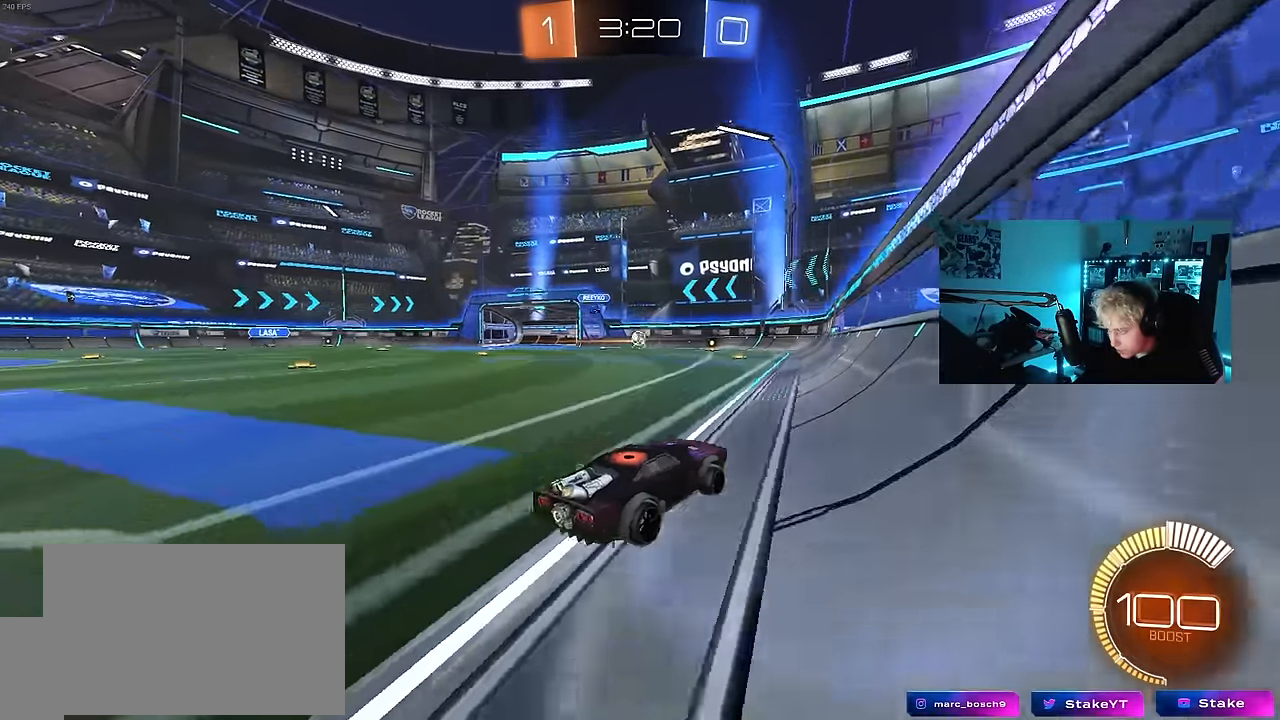
{"keys": ["d", "w"], "mouse": [], "mouse_move": "still", "events": [[334, "w", "down"], [484, "d", "down"]]}
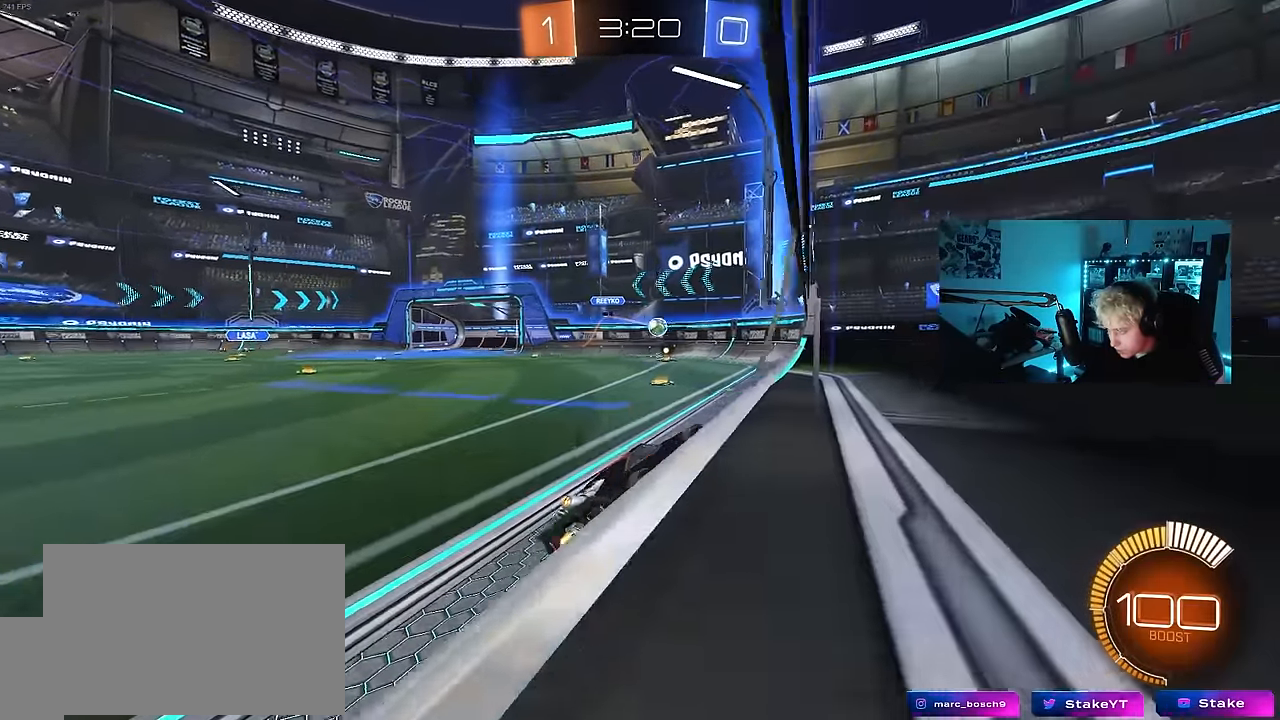
{"keys": ["a", "s"], "mouse": [], "mouse_move": "still", "events": [[17, "d", "up"], [117, "a", "down"], [250, "a", "up"], [250, "d", "down"], [350, "w", "up"], [400, "s", "down"], [450, "a", "down"], [450, "d", "up"]]}
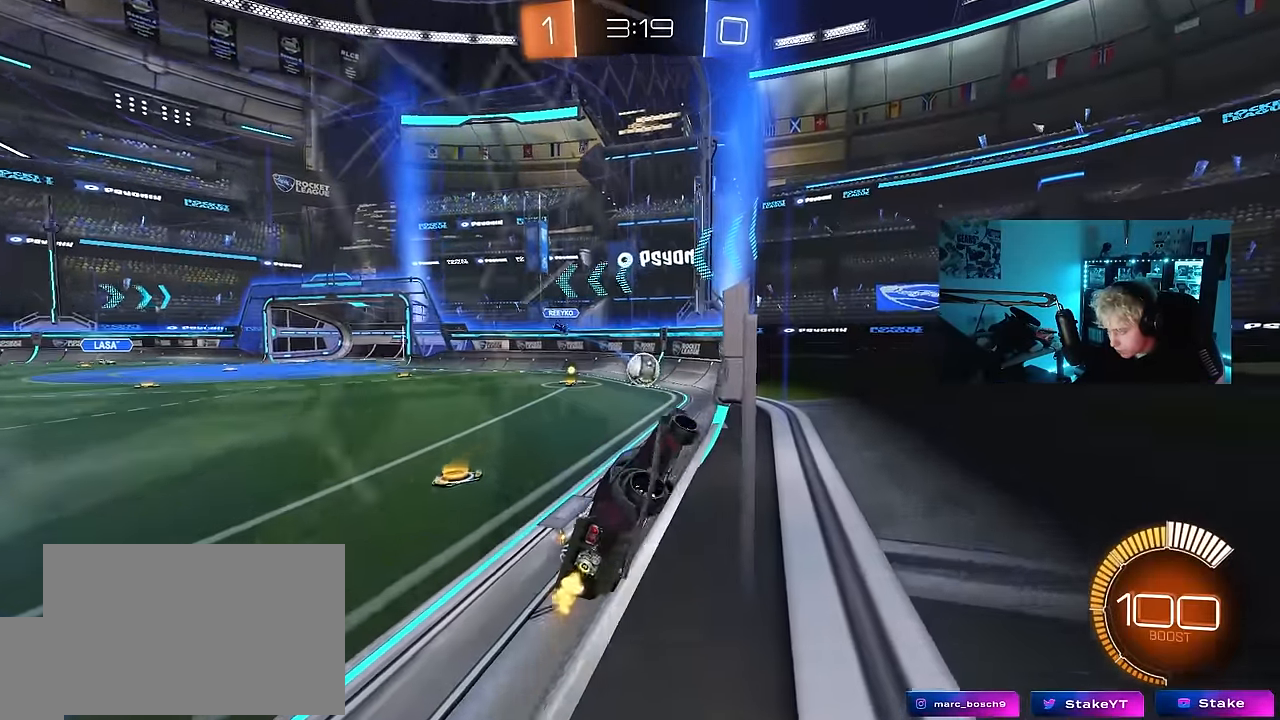
{"keys": ["w"], "mouse": ["left"], "mouse_move": "down", "events": [[134, "a", "up"], [134, "d", "down"], [134, "s", "up"], [184, "d", "up"], [267, "w", "down"], [367, "d", "down"], [367, "mouse_left", "down"], [500, "d", "up"]]}
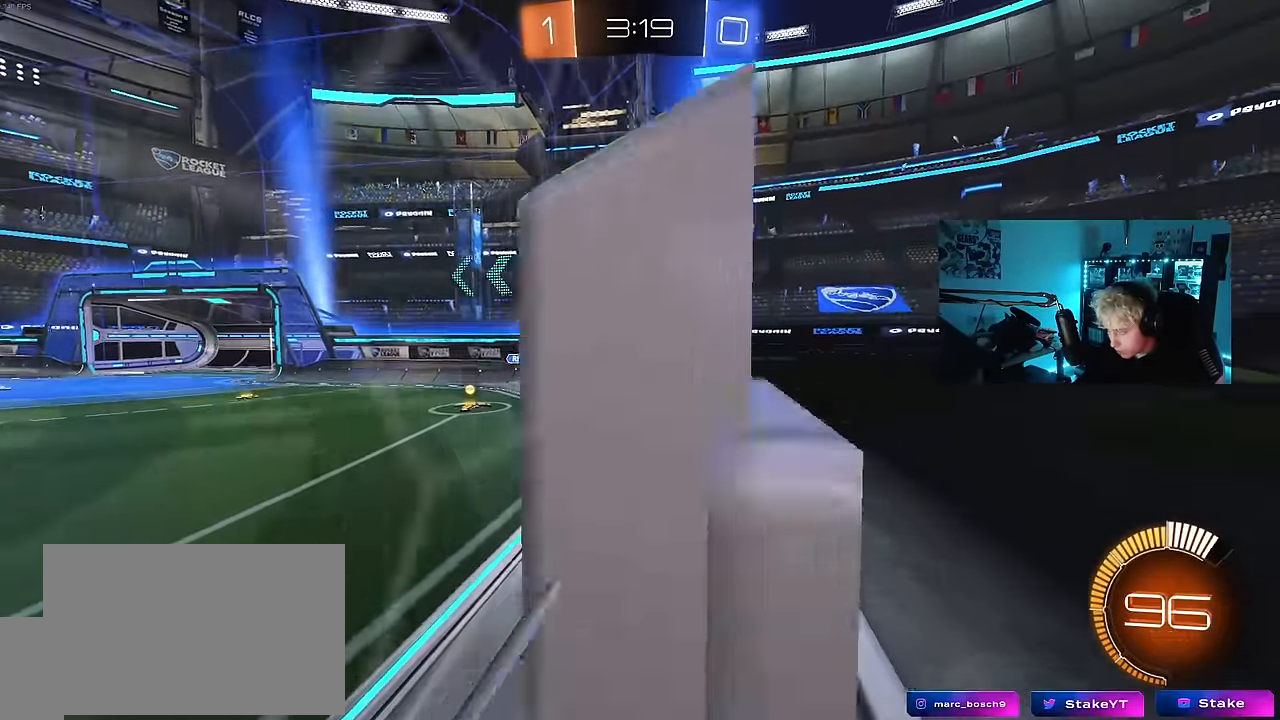
{"keys": ["a"], "mouse": [], "mouse_move": "still", "events": [[50, "mouse_right", "down"], [50, "w", "up"], [100, "a", "down"], [100, "shift", "down"], [100, "w", "down"], [200, "mouse_left", "up"], [234, "s", "down"], [284, "mouse_right", "up"], [284, "w", "up"], [484, "s", "up"], [484, "shift", "up"]]}
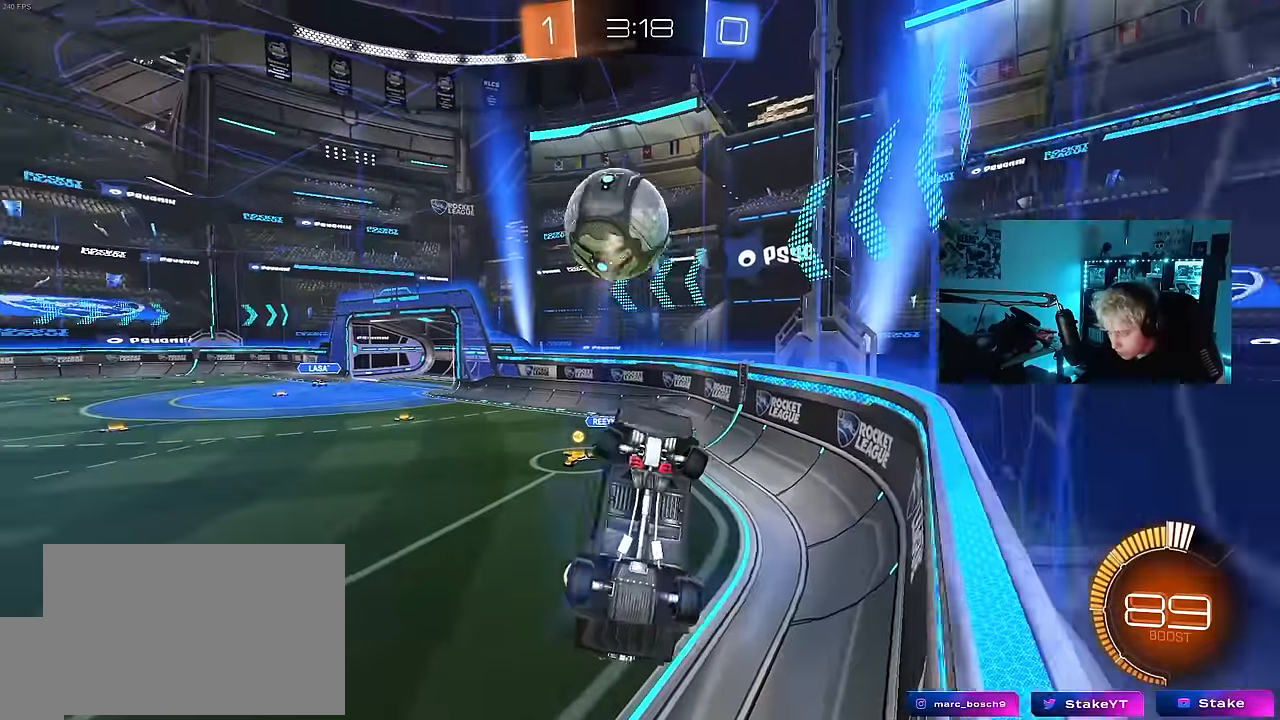
{"keys": ["a"], "mouse": [], "mouse_move": "still", "events": [[67, "shift", "down"], [250, "w", "down"], [400, "w", "up"], [484, "shift", "up"]]}
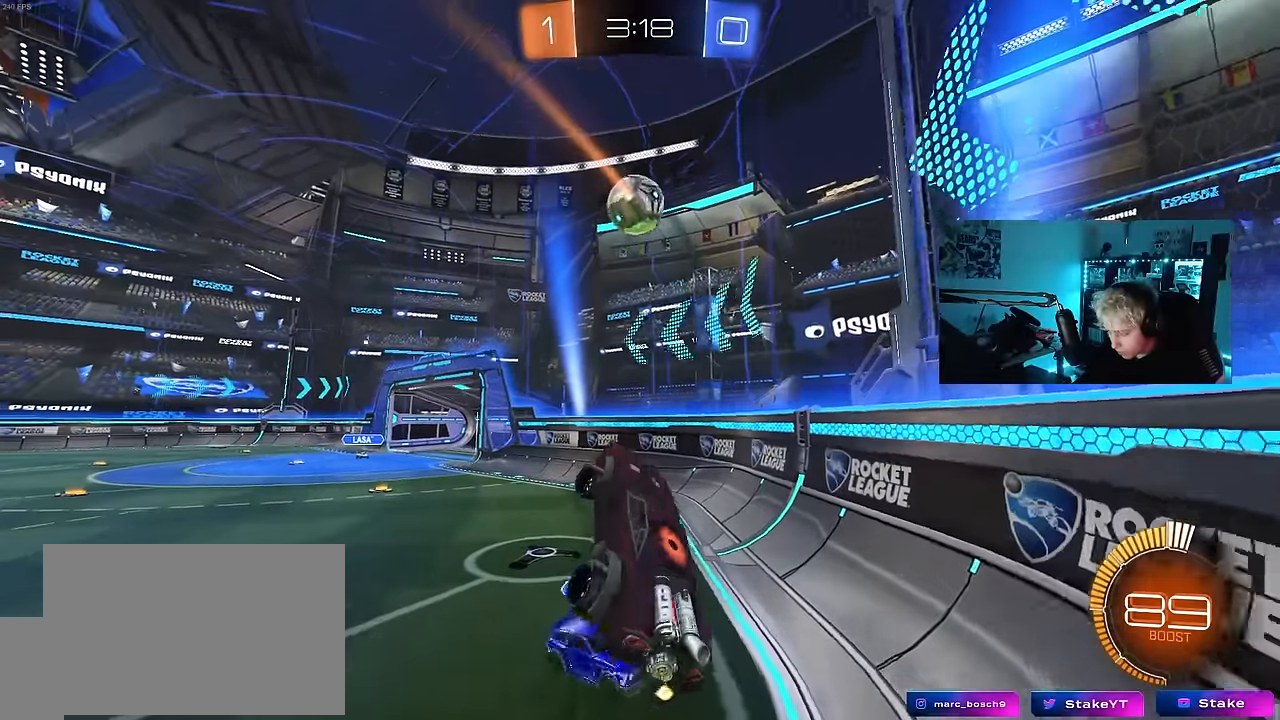
{"keys": ["a", "w"], "mouse": ["left", "right"], "mouse_move": "still", "events": [[134, "a", "up"], [217, "a", "down"], [317, "a", "up"], [367, "w", "down"], [417, "mouse_right", "down"], [467, "mouse_left", "down"], [500, "a", "down"]]}
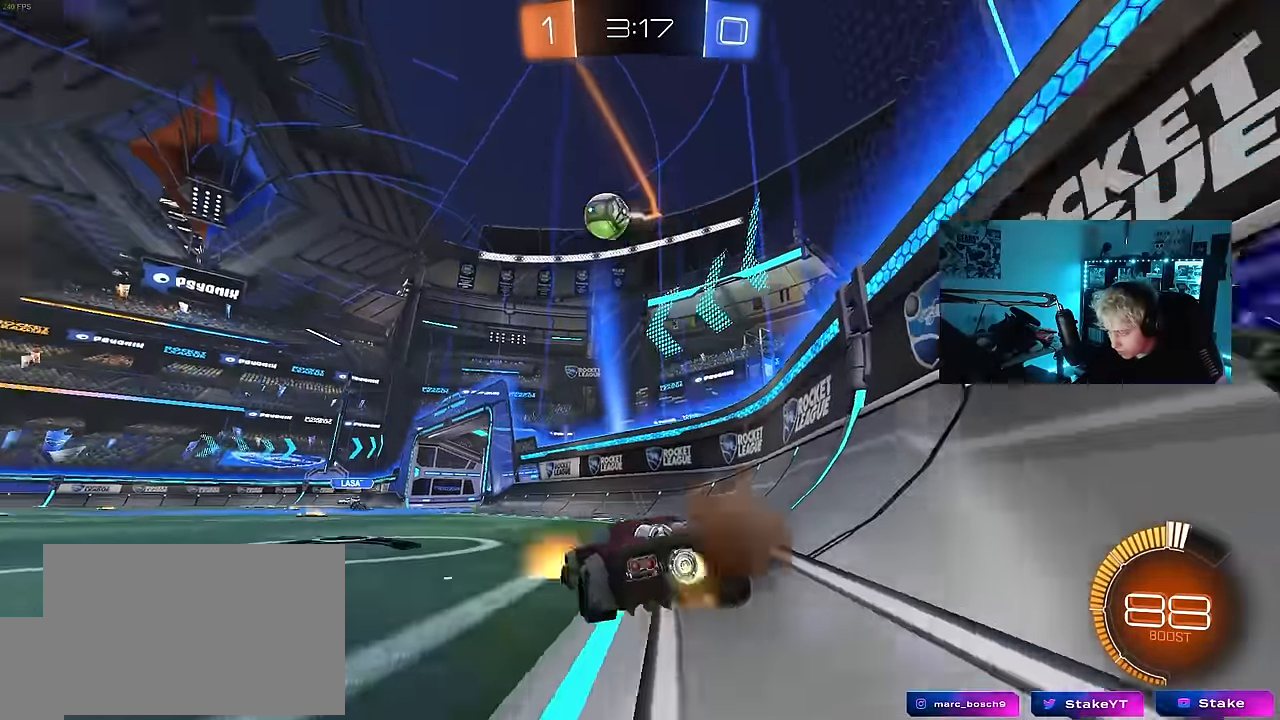
{"keys": ["s"], "mouse": ["left", "right"], "mouse_move": "down", "events": [[100, "mouse_right", "up"], [334, "w", "up"], [384, "a", "up"], [384, "mouse_right", "down"], [434, "s", "down"]]}
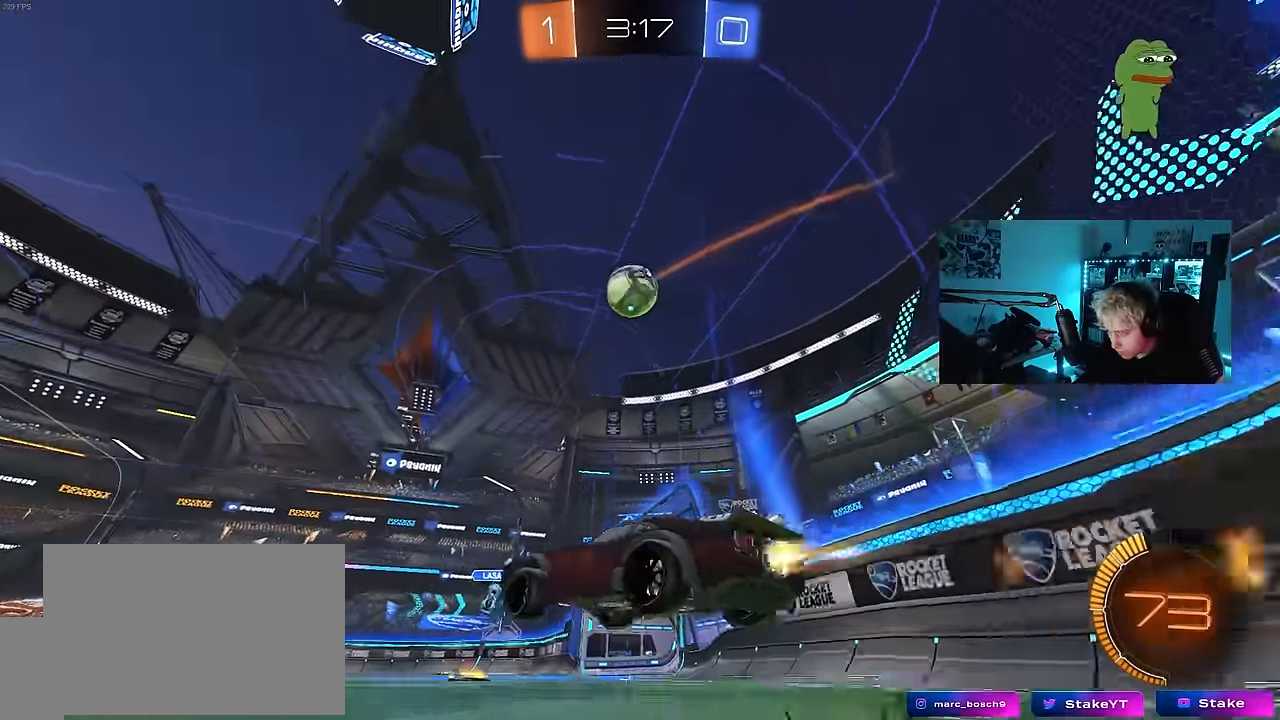
{"keys": ["a", "shift", "w"], "mouse": ["left"], "mouse_move": "still", "events": [[17, "d", "down"], [17, "mouse_left", "up"], [117, "d", "up"], [117, "s", "up"], [167, "mouse_left", "down"], [217, "d", "down"], [217, "s", "down"], [300, "a", "down"], [300, "d", "up"], [300, "shift", "down"], [350, "mouse_right", "up"], [350, "s", "up"], [450, "w", "down"]]}
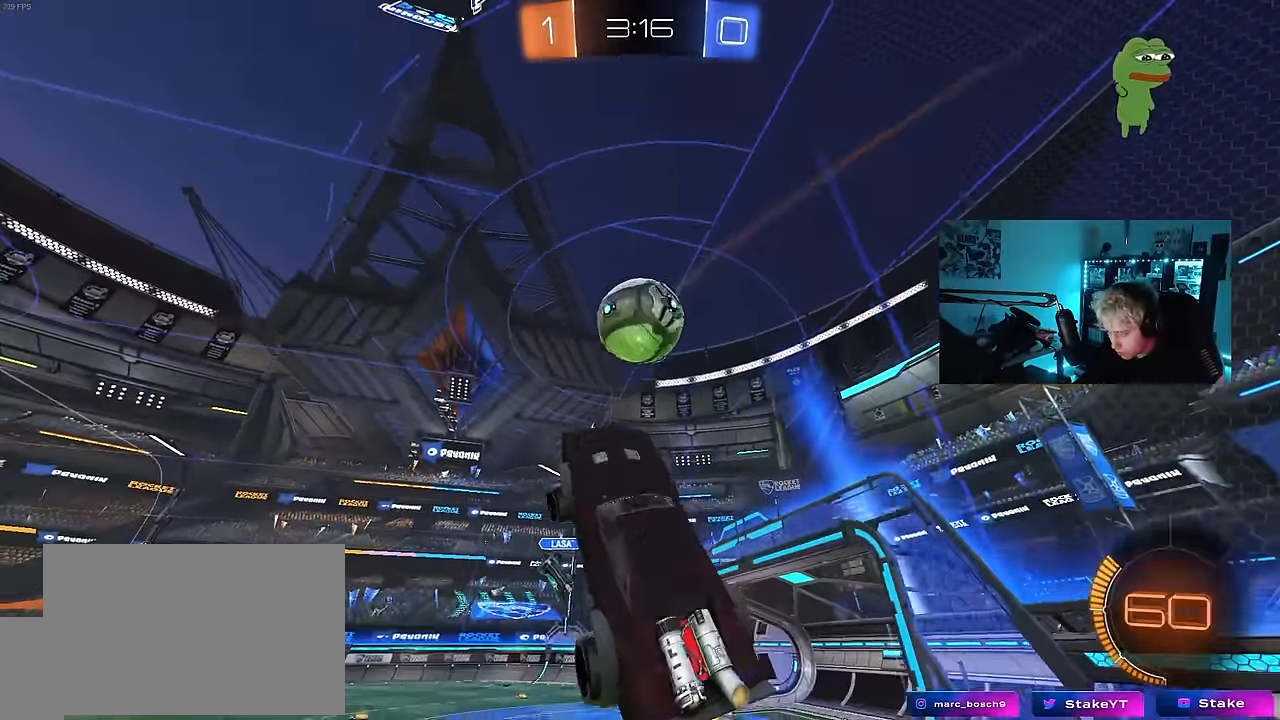
{"keys": ["a"], "mouse": [], "mouse_move": "still", "events": [[34, "d", "down"], [34, "shift", "up"], [234, "a", "up"], [317, "d", "up"], [367, "mouse_left", "up"], [417, "w", "up"], [467, "a", "down"]]}